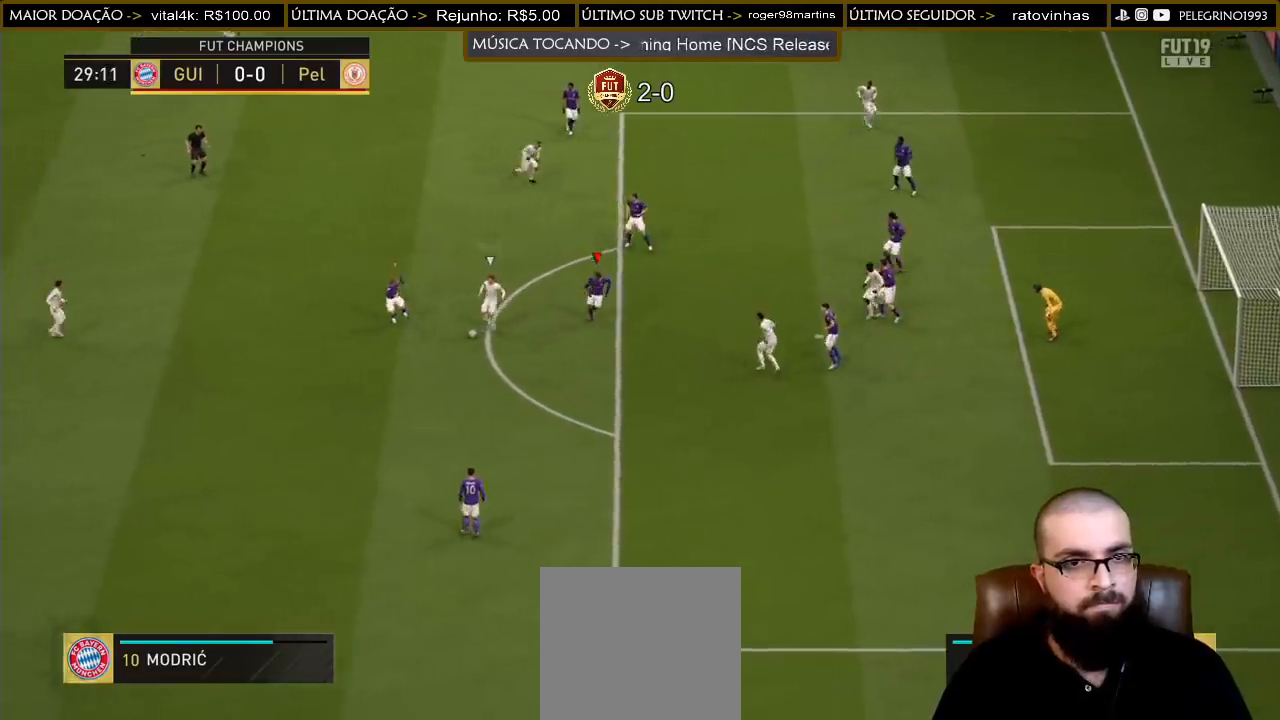
Gameplay with a controller (PlayStation layout); each line is a JSON object with the inputs held at the frame after it. "events" lists button and stick changes between this image and that frame as [ms after this image, input, new state], when the widget could be followed in between.
{"buttons": [], "left_stick": "left", "right_stick": "center", "events": [[167, "left_stick", "down-left"], [267, "SQUARE", "down"], [333, "R2", "up"], [367, "left_stick", "left"], [433, "SQUARE", "up"]]}
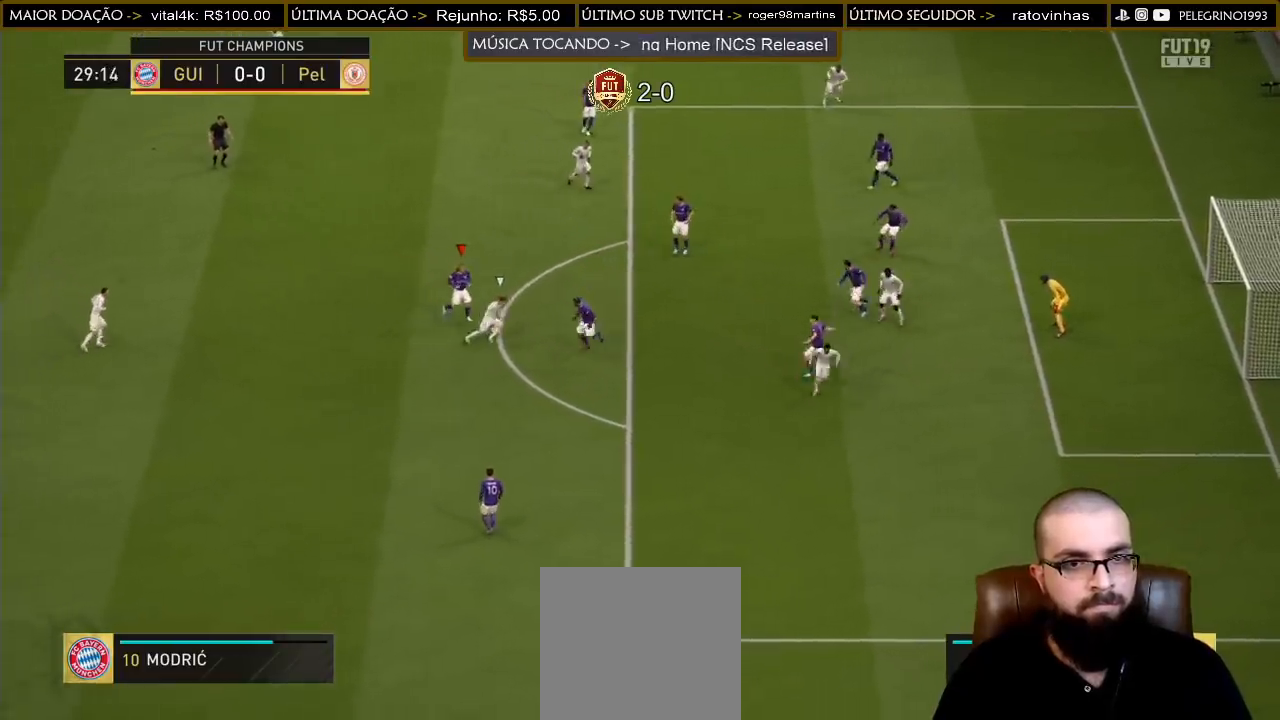
{"buttons": [], "left_stick": "up", "right_stick": "center", "events": [[200, "L1", "down"], [200, "left_stick", "down"], [267, "L1", "up"], [300, "left_stick", "right"], [433, "left_stick", "up"]]}
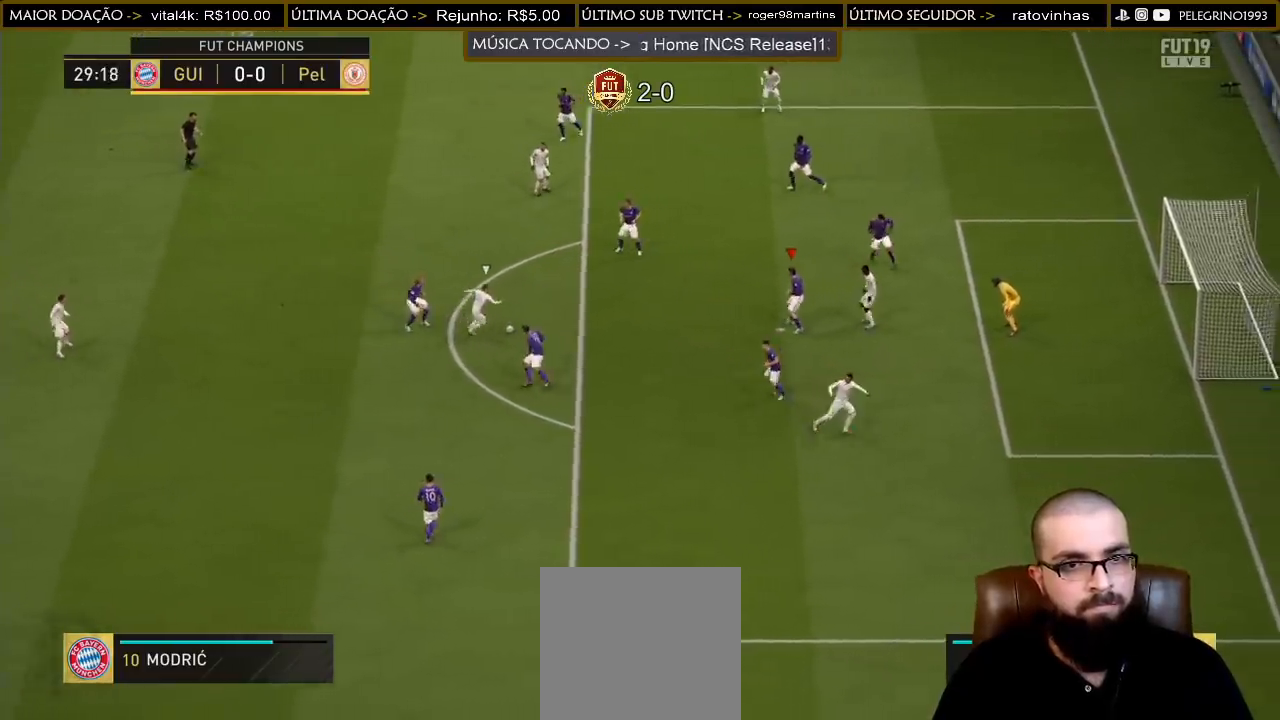
{"buttons": ["R3"], "left_stick": "down-left", "right_stick": "down-left", "events": [[167, "left_stick", "left"], [300, "R3", "down"], [300, "right_stick", "down-left"], [367, "left_stick", "down-left"]]}
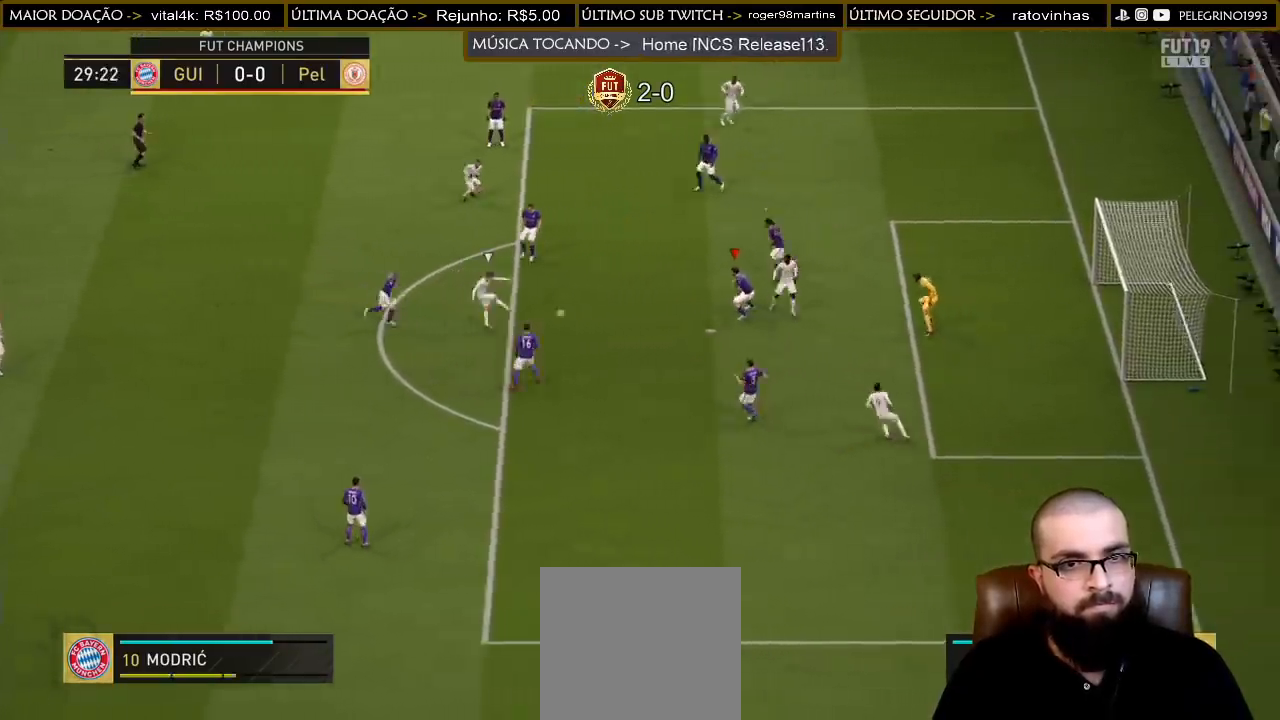
{"buttons": [], "left_stick": "left", "right_stick": "center", "events": [[367, "left_stick", "left"], [433, "R3", "up"], [467, "right_stick", "center"]]}
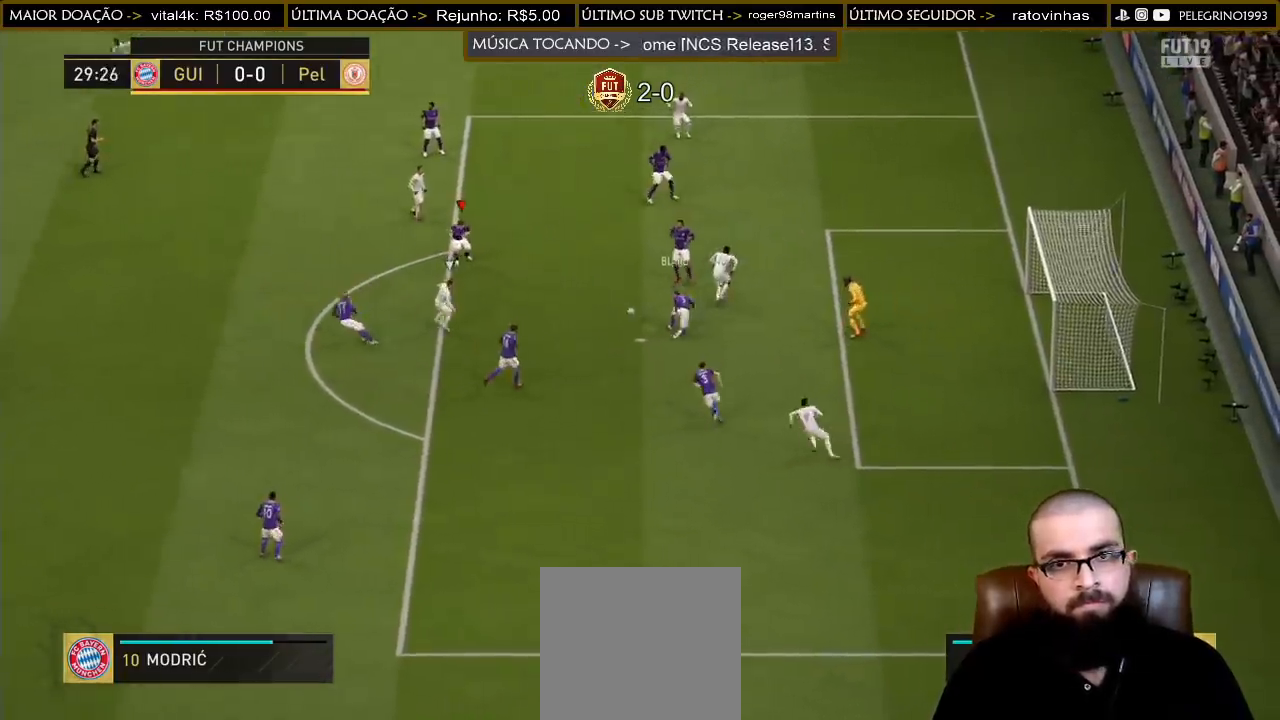
{"buttons": ["L1"], "left_stick": "left", "right_stick": "center", "events": [[300, "CROSS", "down"], [500, "CROSS", "up"], [500, "L1", "down"]]}
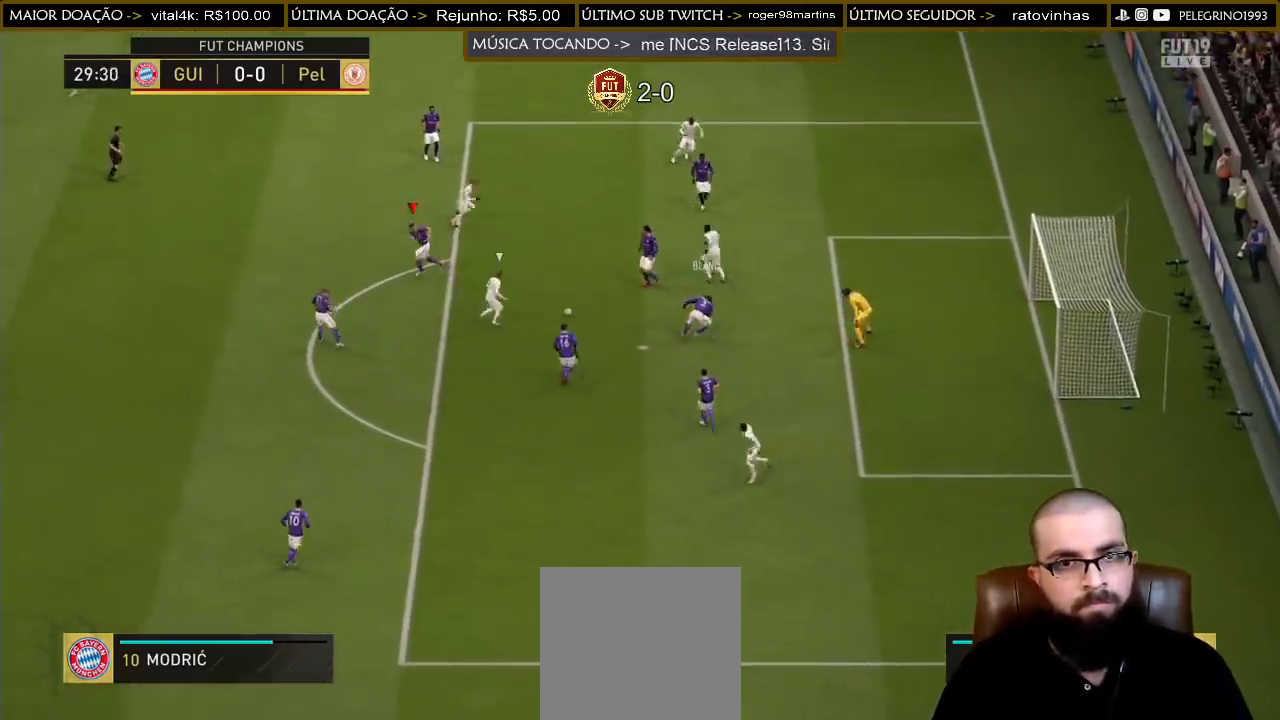
{"buttons": ["CROSS"], "left_stick": "down-left", "right_stick": "center", "events": [[33, "left_stick", "down-left"], [67, "CROSS", "down"], [67, "L1", "up"], [200, "CROSS", "up"], [233, "CROSS", "down"], [367, "CROSS", "up"], [433, "CROSS", "down"]]}
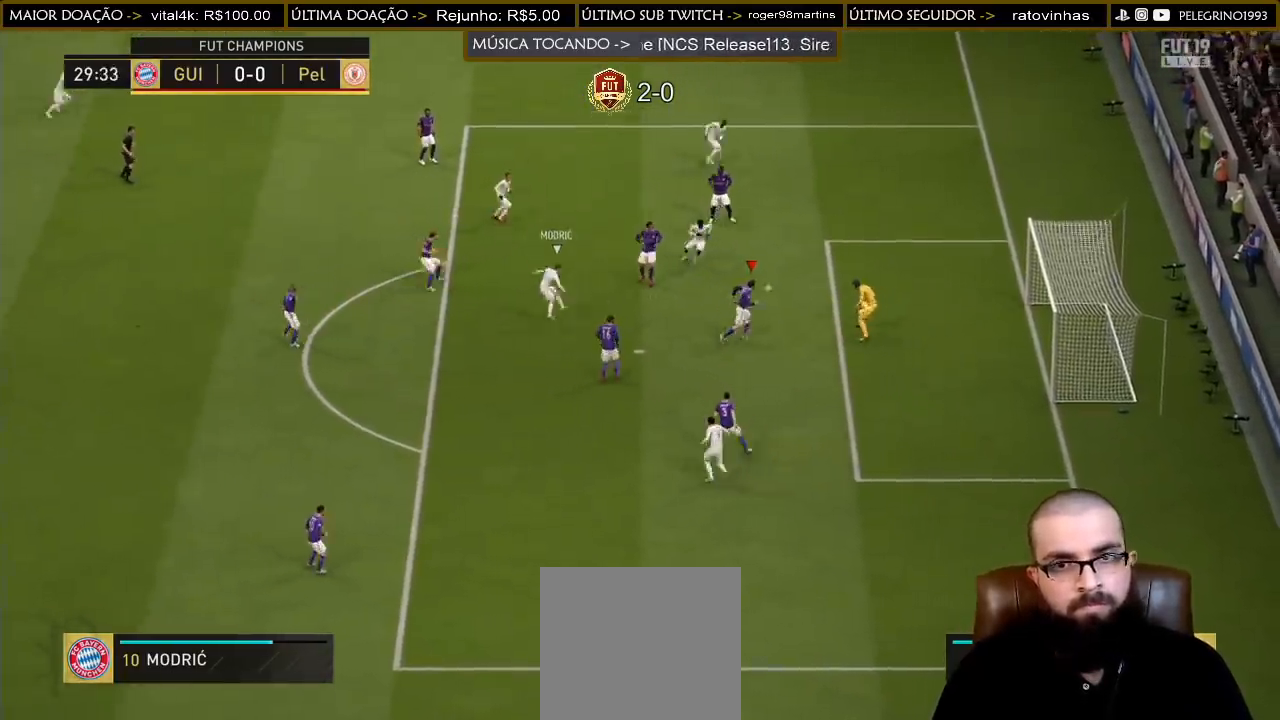
{"buttons": [], "left_stick": "up", "right_stick": "center", "events": [[267, "left_stick", "up-left"], [333, "left_stick", "up"], [400, "CROSS", "up"]]}
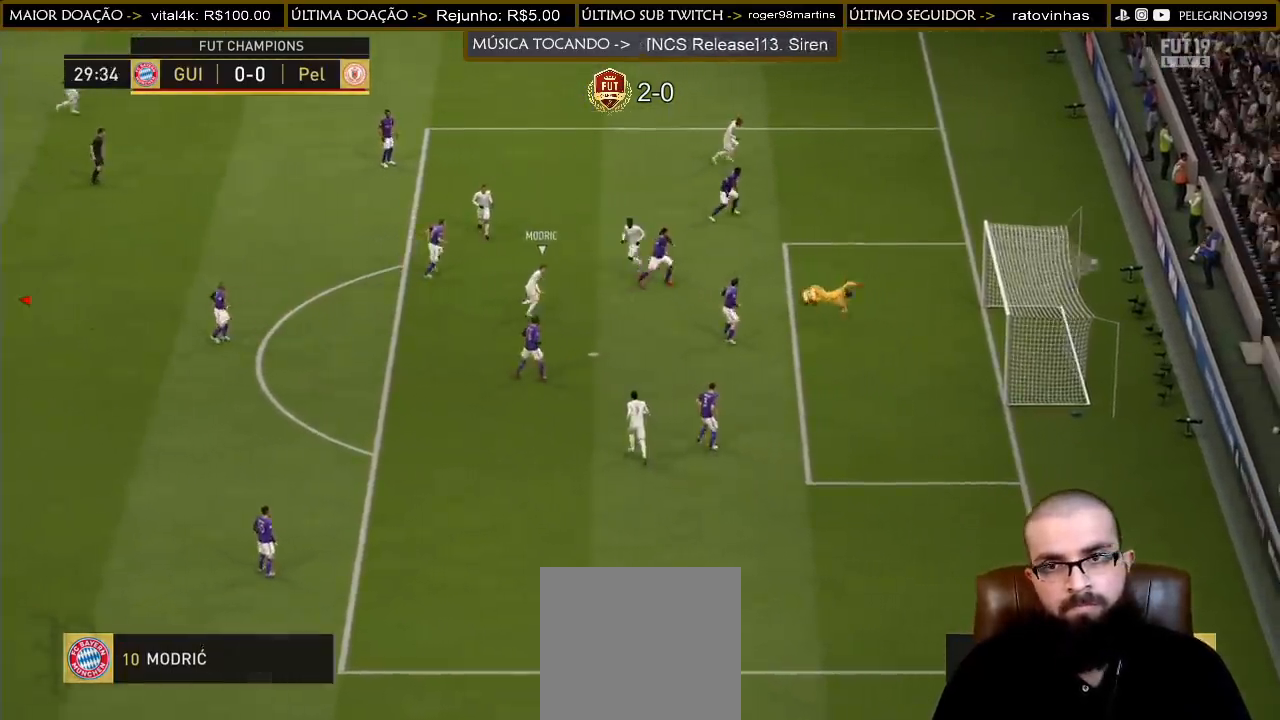
{"buttons": ["CROSS", "L1", "R1"], "left_stick": "center", "right_stick": "center", "events": [[300, "left_stick", "center"], [467, "CROSS", "down"], [467, "L1", "down"], [467, "R1", "down"]]}
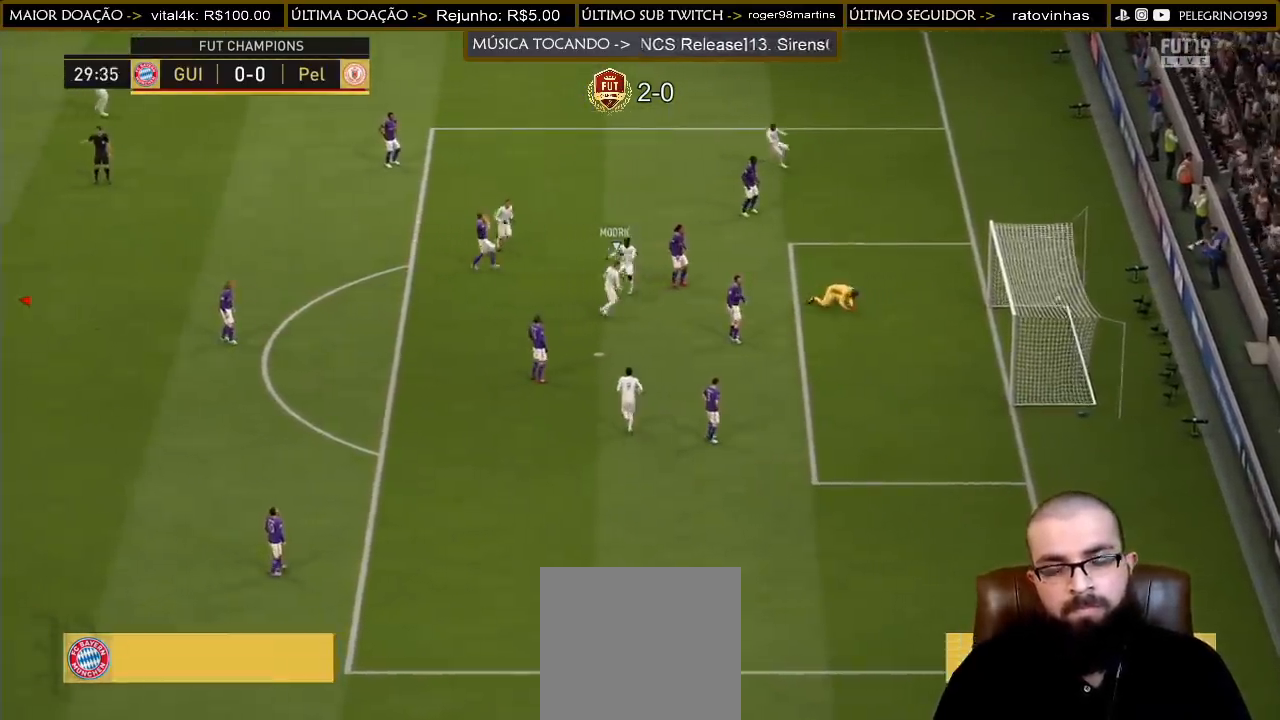
{"buttons": ["CROSS", "R1"], "left_stick": "center", "right_stick": "center", "events": [[100, "L1", "up"], [100, "R1", "up"], [133, "CROSS", "up"], [133, "L1", "down"], [167, "R1", "down"], [200, "CROSS", "down"], [233, "L1", "up"], [267, "R1", "up"], [300, "L1", "down"], [333, "R1", "down"], [367, "L1", "up"], [367, "R1", "up"], [400, "CROSS", "up"], [433, "CROSS", "down"], [433, "L1", "down"], [433, "R1", "down"], [500, "L1", "up"]]}
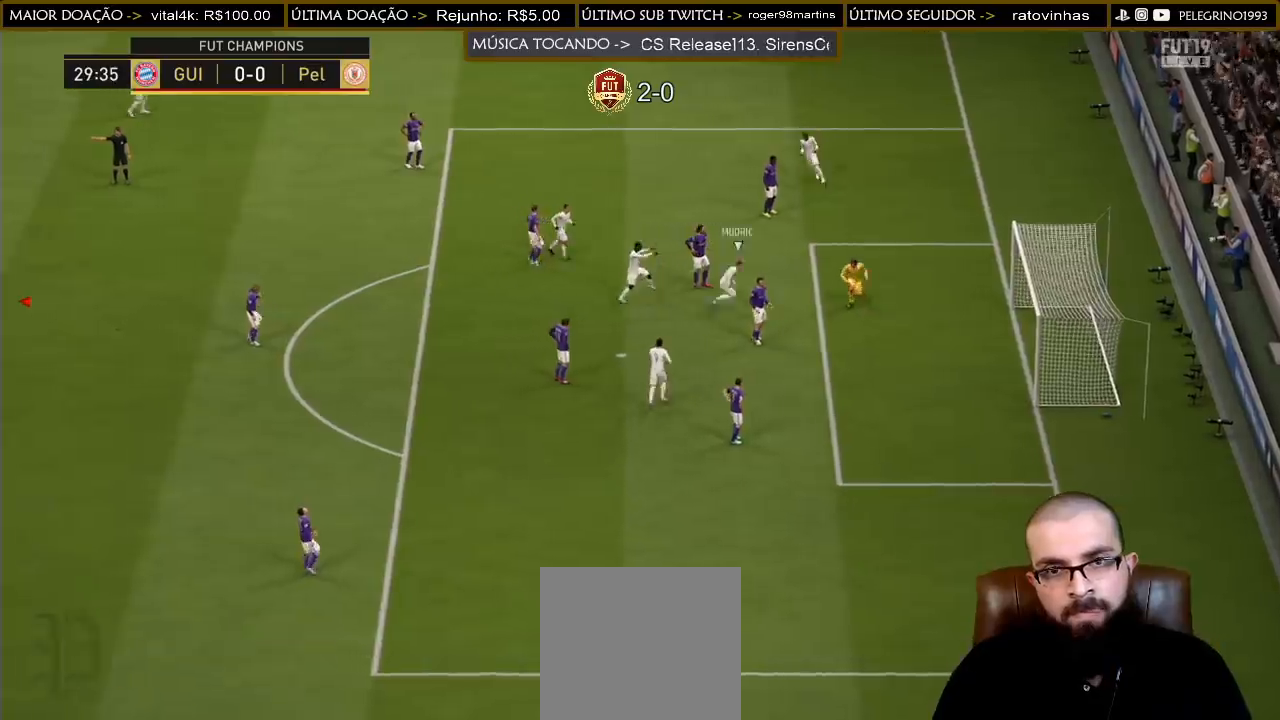
{"buttons": [], "left_stick": "center", "right_stick": "center", "events": [[33, "CROSS", "up"], [33, "R1", "up"], [67, "CROSS", "down"], [67, "L1", "down"], [100, "R1", "down"], [133, "L1", "up"], [167, "CROSS", "up"], [167, "R1", "up"], [233, "CROSS", "down"], [233, "L1", "down"], [233, "R1", "down"], [300, "CROSS", "up"], [300, "L1", "up"], [300, "R1", "up"], [367, "CROSS", "down"], [367, "L1", "down"], [367, "R1", "down"], [433, "L1", "up"], [433, "R1", "up"], [467, "CROSS", "up"]]}
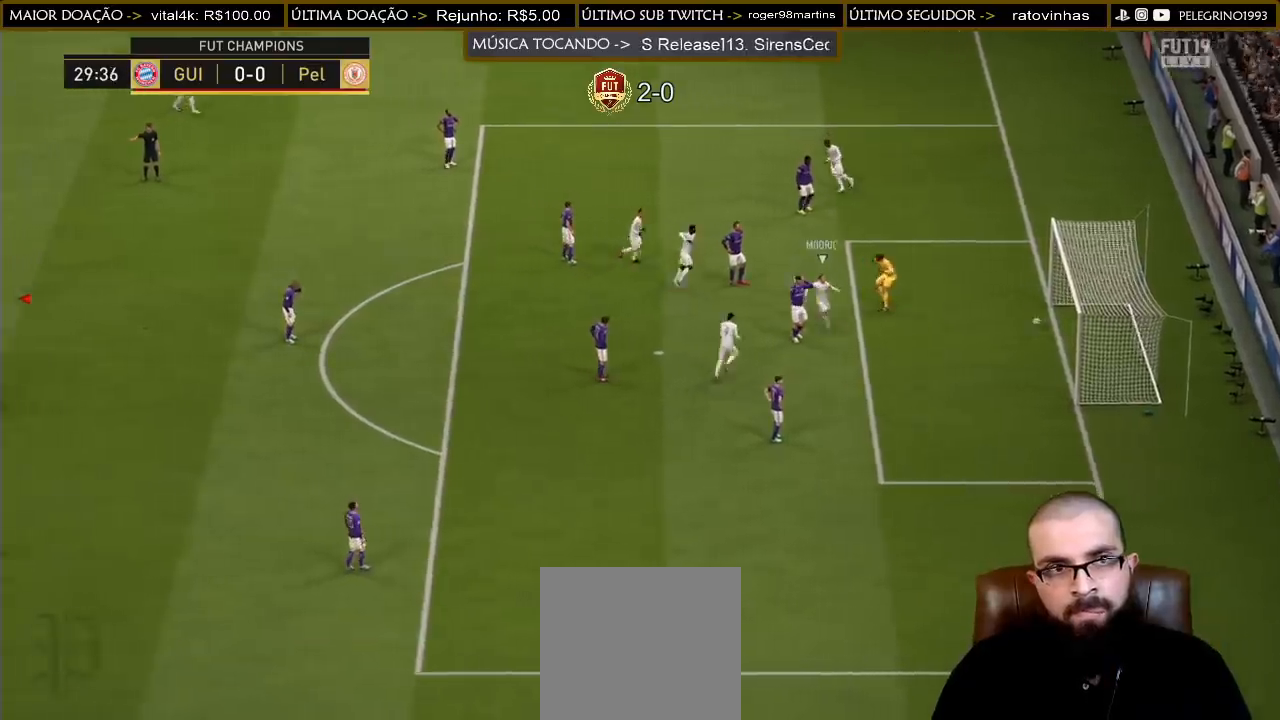
{"buttons": ["CROSS", "L1", "R1"], "left_stick": "center", "right_stick": "center", "events": [[33, "CROSS", "down"], [33, "L1", "down"], [33, "R1", "down"], [100, "CROSS", "up"], [100, "L1", "up"], [100, "R1", "up"], [167, "CROSS", "down"], [167, "L1", "down"], [167, "R1", "down"], [233, "R1", "up"], [267, "CROSS", "up"], [267, "L1", "up"], [300, "R1", "down"], [333, "CROSS", "down"], [333, "L1", "down"], [367, "R1", "up"], [400, "CROSS", "up"], [400, "L1", "up"], [433, "R1", "down"], [467, "CROSS", "down"], [467, "L1", "down"]]}
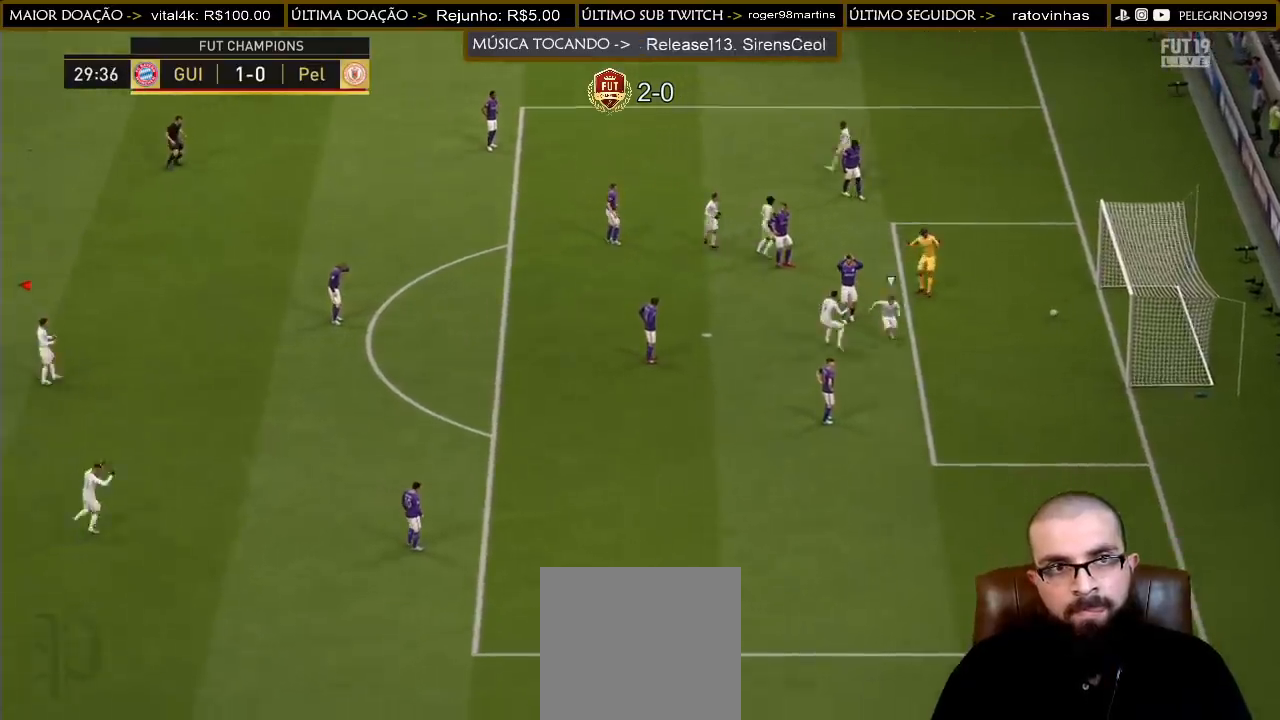
{"buttons": [], "left_stick": "center", "right_stick": "center", "events": [[33, "CROSS", "up"], [33, "L1", "up"], [33, "R1", "up"], [100, "CROSS", "down"], [100, "R1", "down"], [133, "L1", "down"], [200, "CROSS", "up"], [200, "L1", "up"], [200, "R1", "up"], [233, "R1", "down"], [267, "CROSS", "down"], [300, "L1", "down"], [333, "CROSS", "up"], [333, "R1", "up"], [367, "CROSS", "down"], [367, "L1", "up"], [367, "R1", "down"], [433, "L1", "down"], [467, "CROSS", "up"], [467, "R1", "up"], [500, "L1", "up"]]}
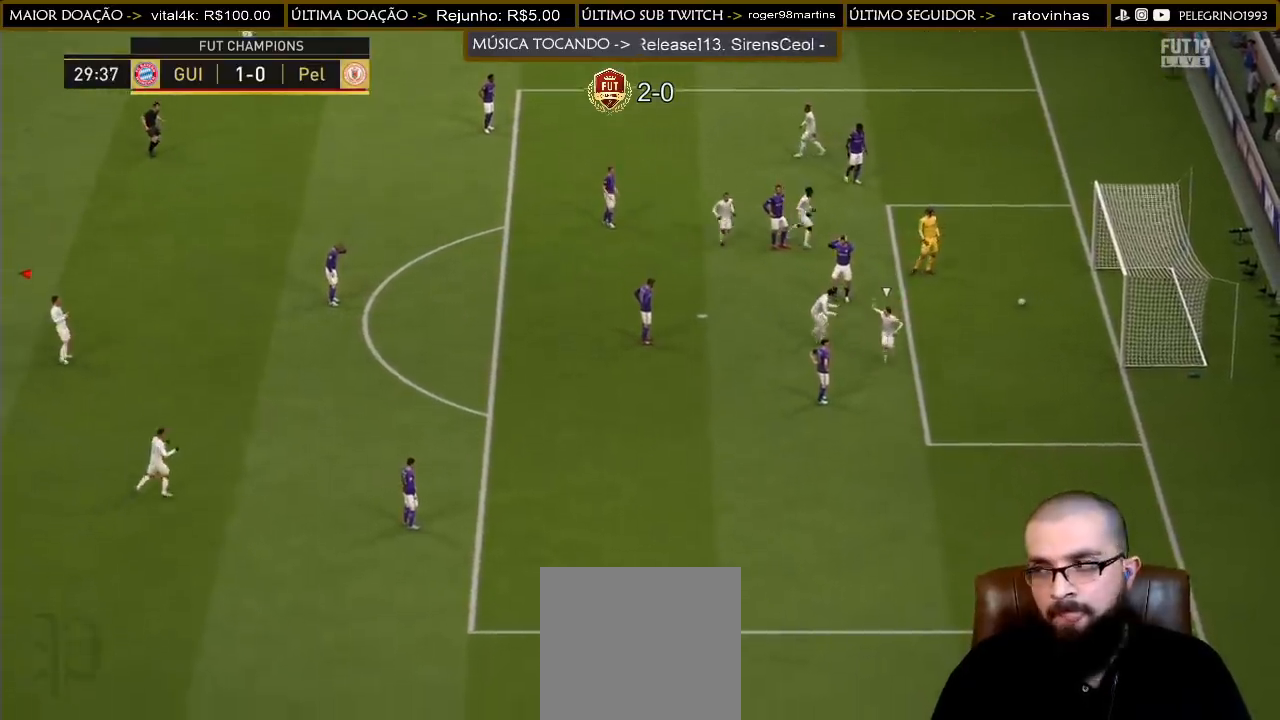
{"buttons": ["CROSS", "R1"], "left_stick": "center", "right_stick": "center", "events": [[33, "CROSS", "down"], [33, "R1", "down"], [100, "CROSS", "up"], [100, "L1", "down"], [100, "R1", "up"], [167, "CROSS", "down"], [167, "L1", "up"], [167, "R1", "down"], [233, "L1", "down"], [267, "CROSS", "up"], [267, "R1", "up"], [300, "L1", "up"], [333, "CROSS", "down"], [333, "R1", "down"], [400, "L1", "down"], [400, "R1", "up"], [433, "CROSS", "up"], [467, "CROSS", "down"], [467, "R1", "down"], [500, "L1", "up"]]}
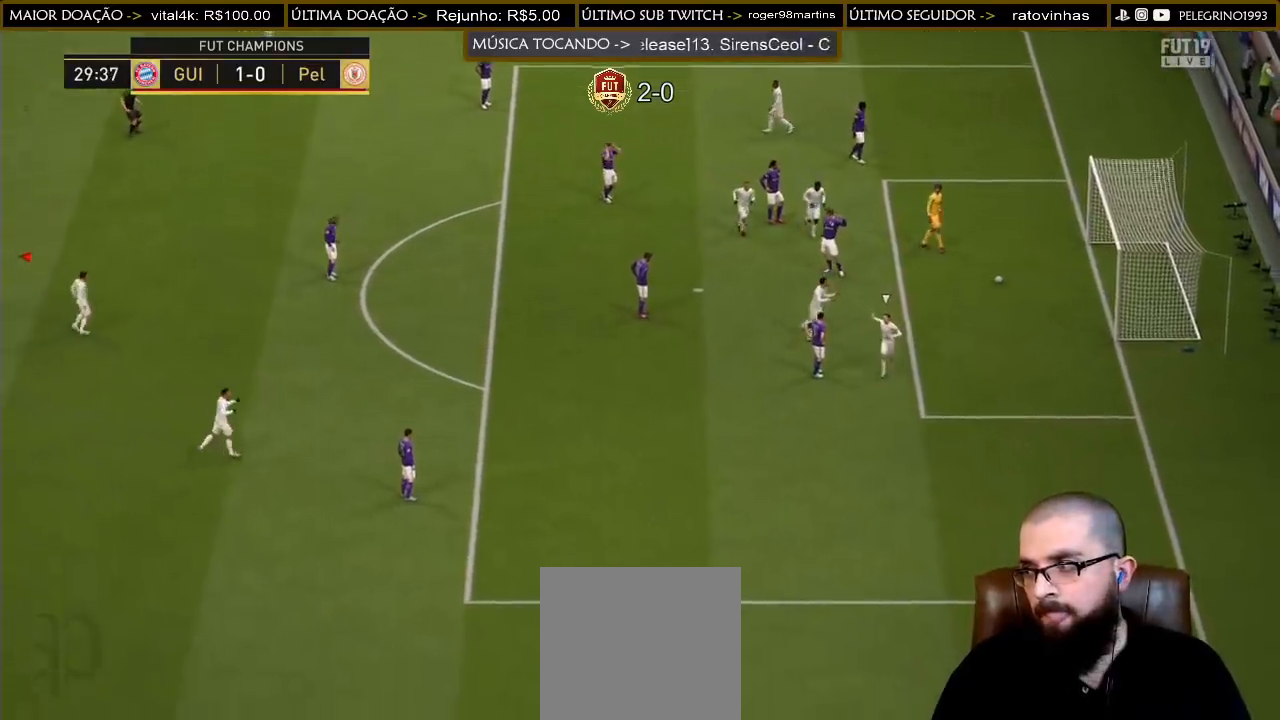
{"buttons": ["L1"], "left_stick": "center", "right_stick": "center", "events": [[33, "R1", "up"], [67, "L1", "down"], [100, "R1", "down"], [133, "L1", "up"], [167, "R1", "up"], [200, "CROSS", "up"], [233, "L1", "down"], [267, "CROSS", "down"], [267, "L1", "up"], [267, "R1", "down"], [333, "CROSS", "up"], [333, "R1", "up"], [367, "L1", "down"], [400, "CROSS", "down"], [400, "L1", "up"], [400, "R1", "down"], [500, "CROSS", "up"], [500, "L1", "down"], [500, "R1", "up"]]}
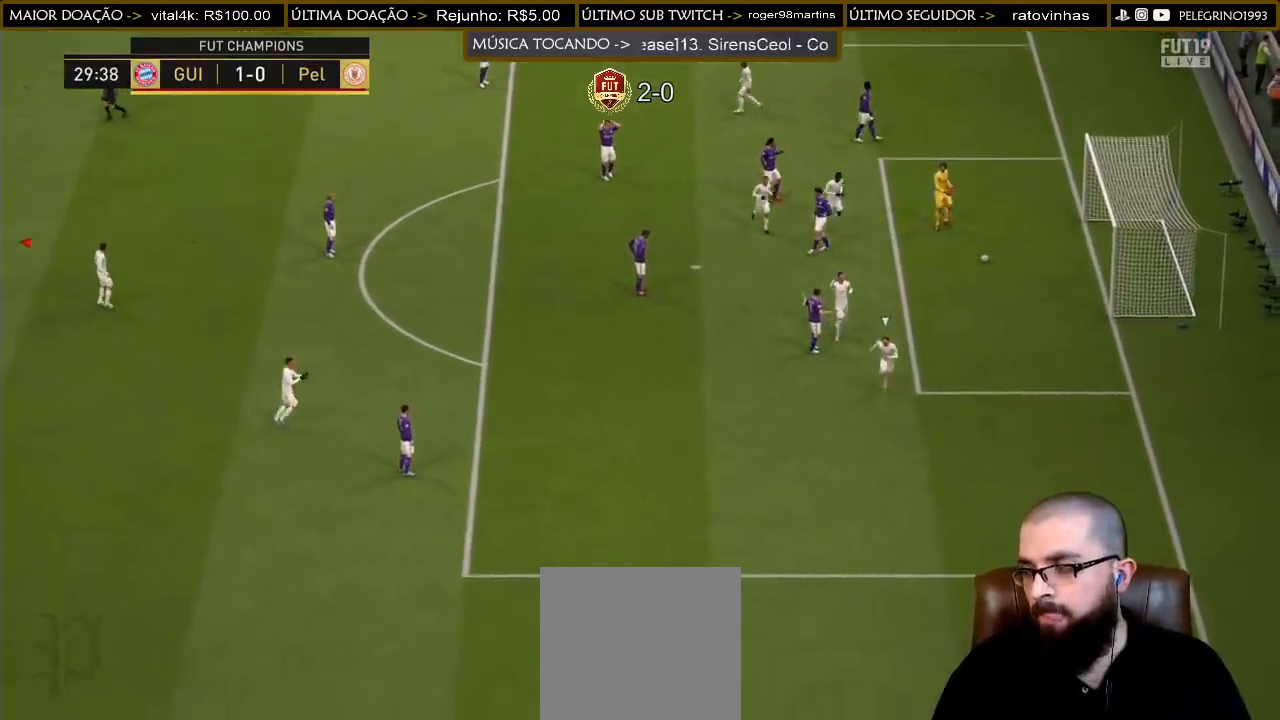
{"buttons": [], "left_stick": "center", "right_stick": "center", "events": [[33, "L1", "up"], [67, "CROSS", "down"], [67, "R1", "down"], [133, "CROSS", "up"], [133, "L1", "down"], [133, "R1", "up"], [167, "L1", "up"]]}
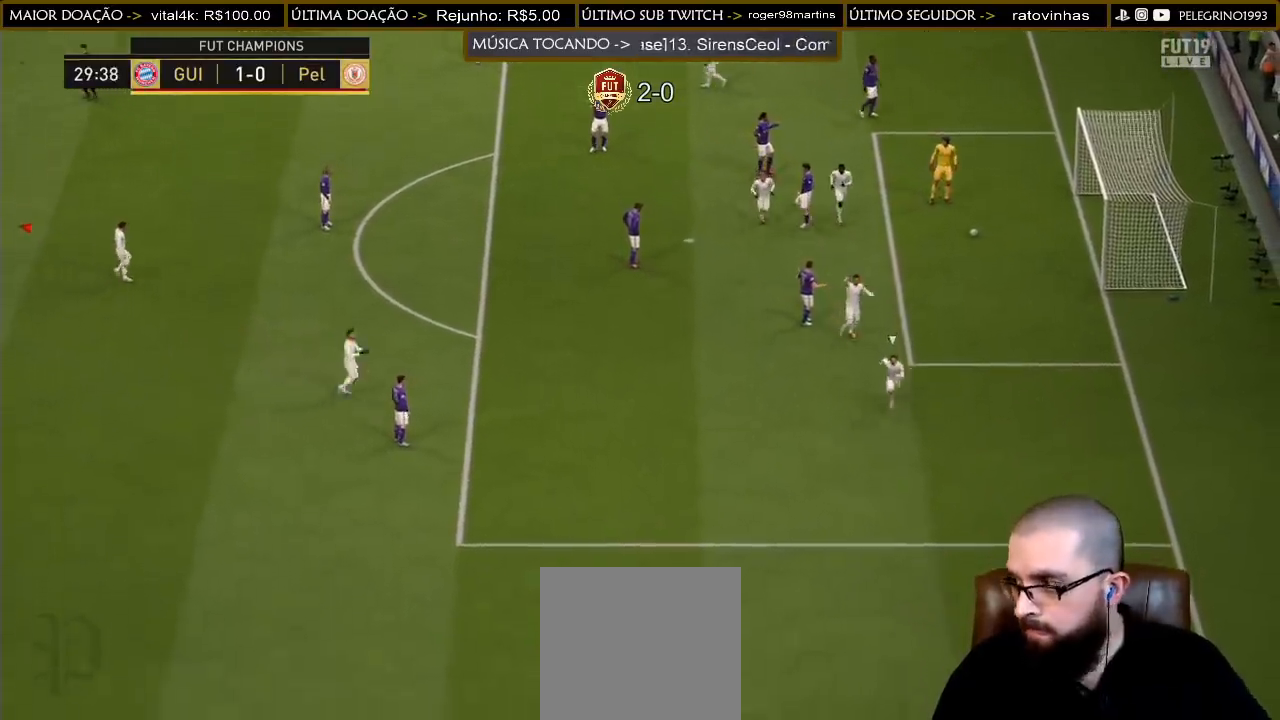
{"buttons": [], "left_stick": "center", "right_stick": "center", "events": []}
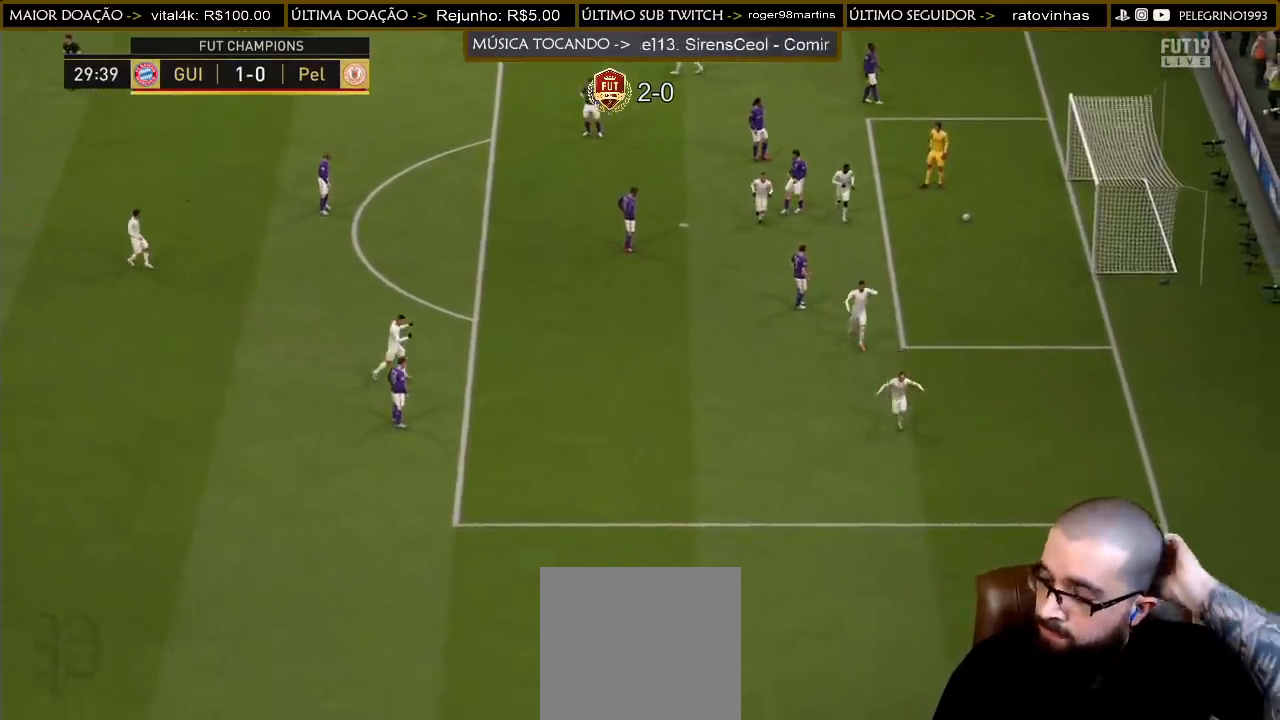
{"buttons": ["CROSS"], "left_stick": "center", "right_stick": "center", "events": [[200, "CROSS", "down"], [400, "CROSS", "up"], [500, "CROSS", "down"]]}
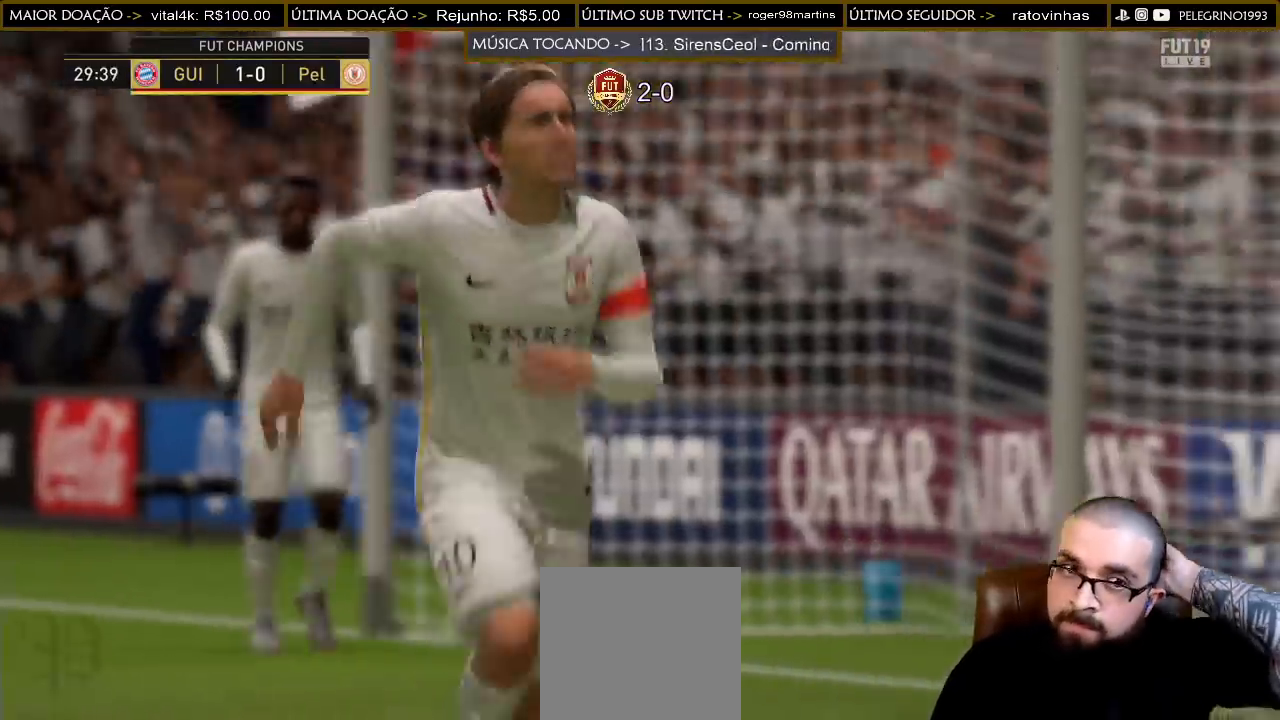
{"buttons": [], "left_stick": "center", "right_stick": "center", "events": [[133, "CROSS", "up"], [333, "CROSS", "down"], [500, "CROSS", "up"]]}
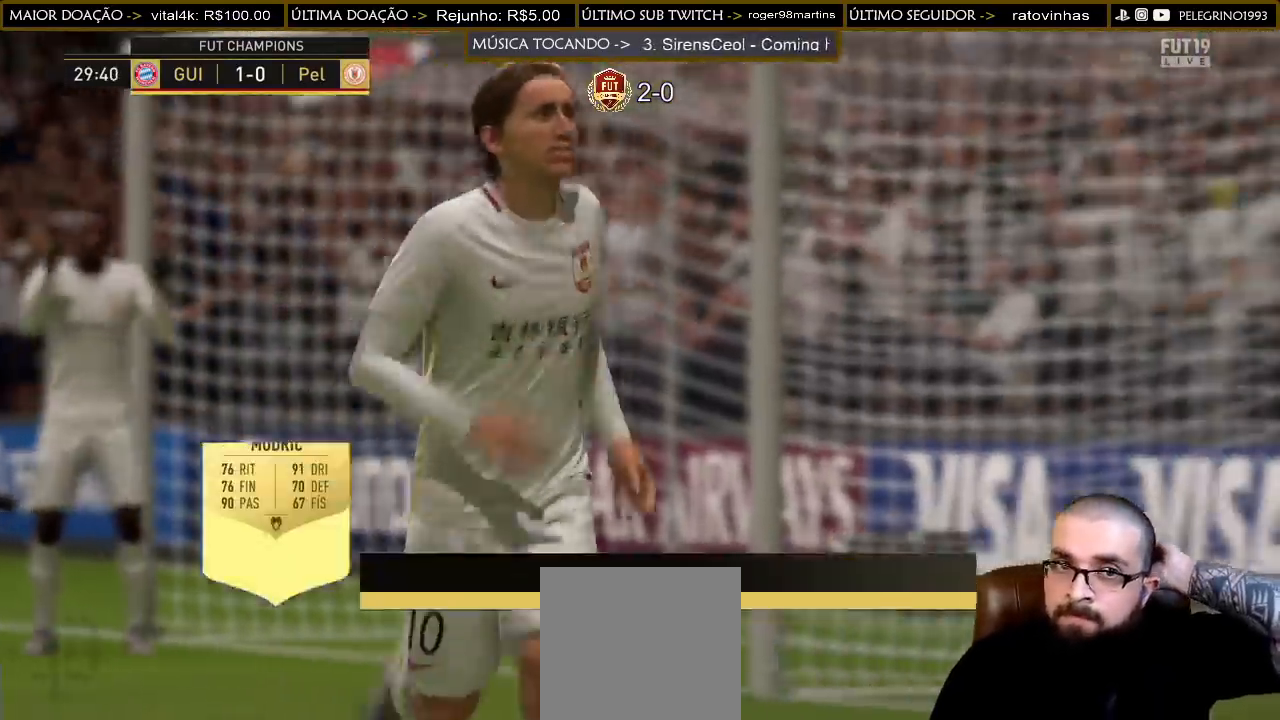
{"buttons": ["CROSS"], "left_stick": "center", "right_stick": "center", "events": [[167, "CROSS", "down"], [300, "CROSS", "up"], [400, "CROSS", "down"]]}
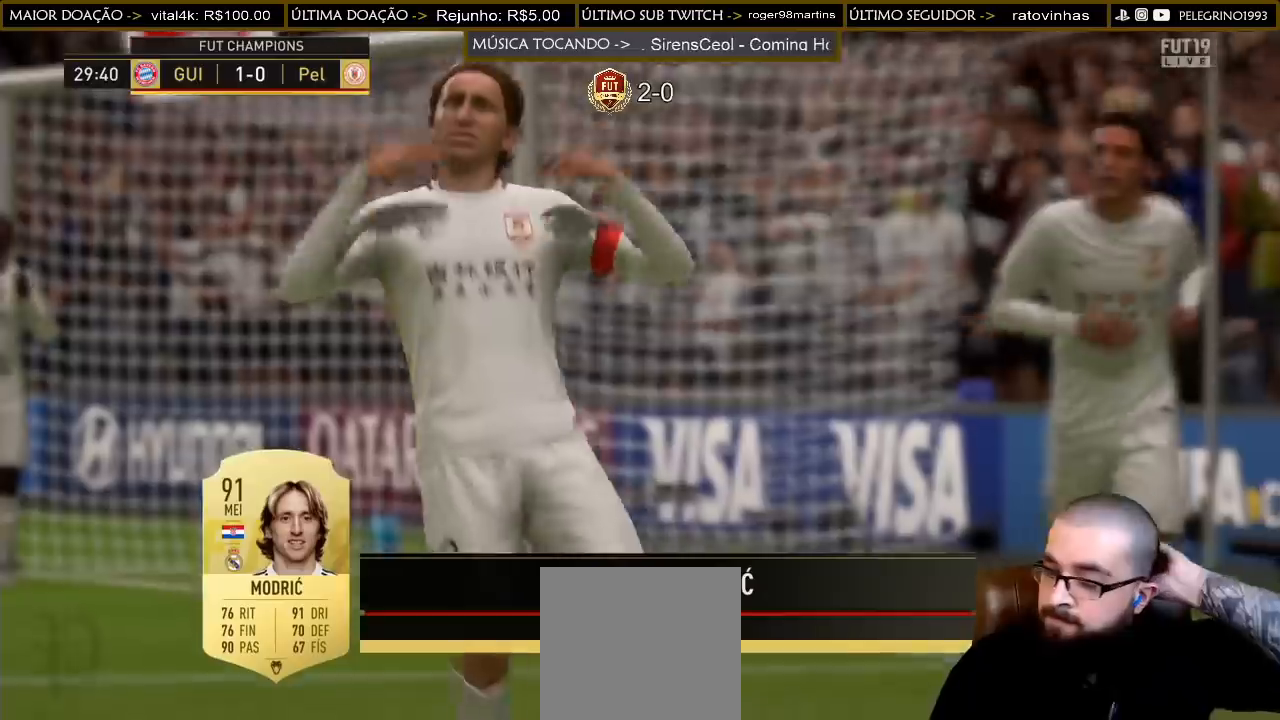
{"buttons": [], "left_stick": "center", "right_stick": "center", "events": [[33, "CROSS", "up"]]}
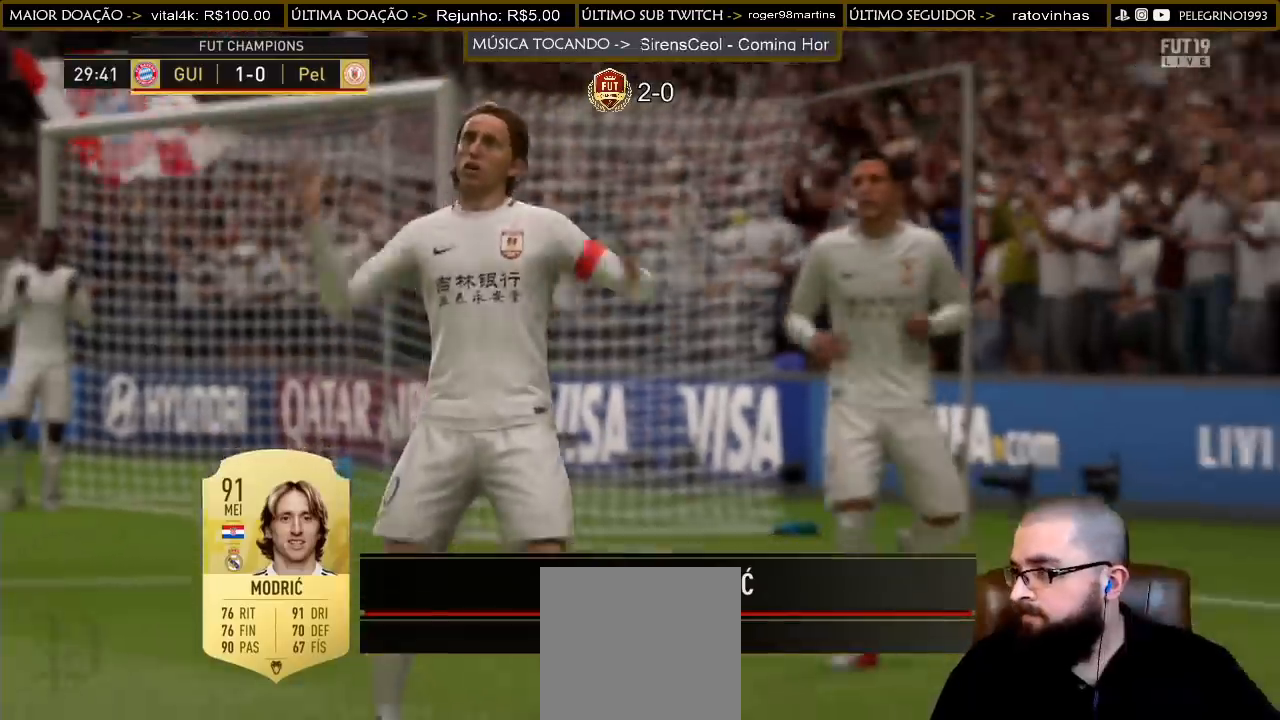
{"buttons": [], "left_stick": "center", "right_stick": "center", "events": []}
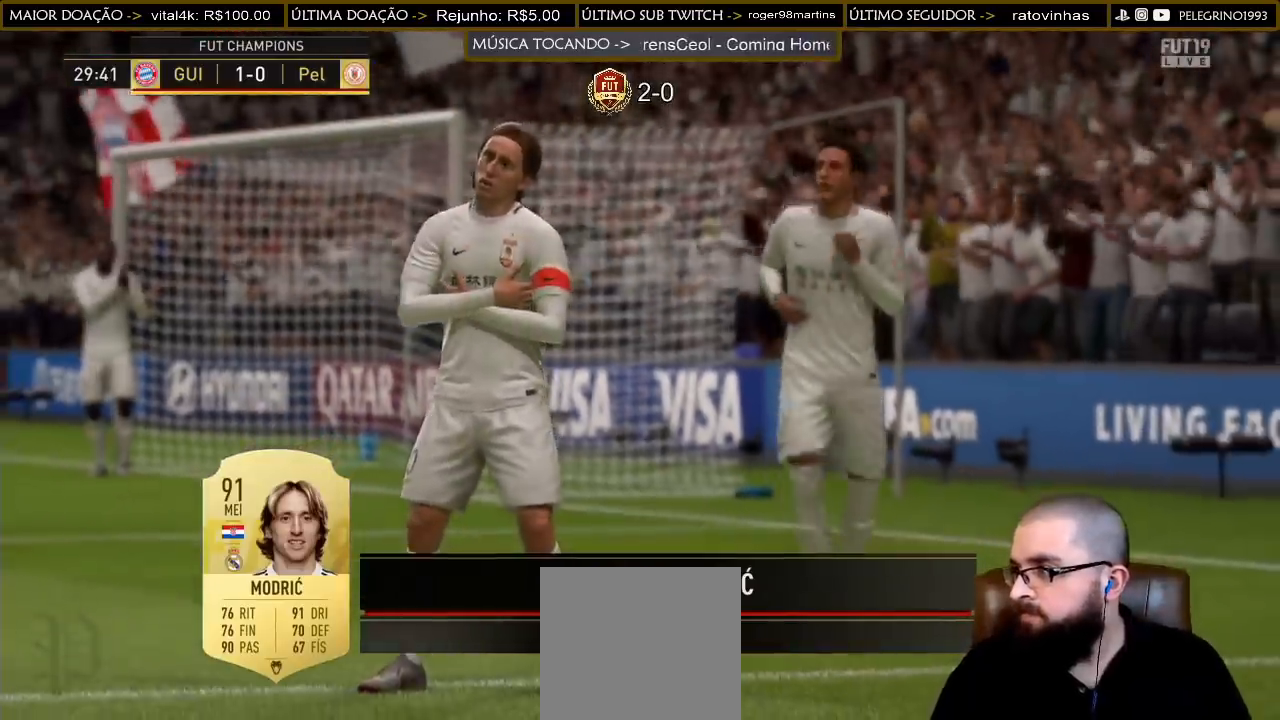
{"buttons": [], "left_stick": "center", "right_stick": "center", "events": [[33, "CROSS", "down"], [67, "R1", "down"], [100, "L1", "down"], [167, "R1", "up"], [200, "CROSS", "up"], [267, "CROSS", "down"], [267, "L1", "up"], [300, "R1", "down"], [333, "R1", "up"], [400, "L1", "down"], [433, "L1", "up"], [433, "R1", "down"], [467, "R1", "up"], [500, "CROSS", "up"]]}
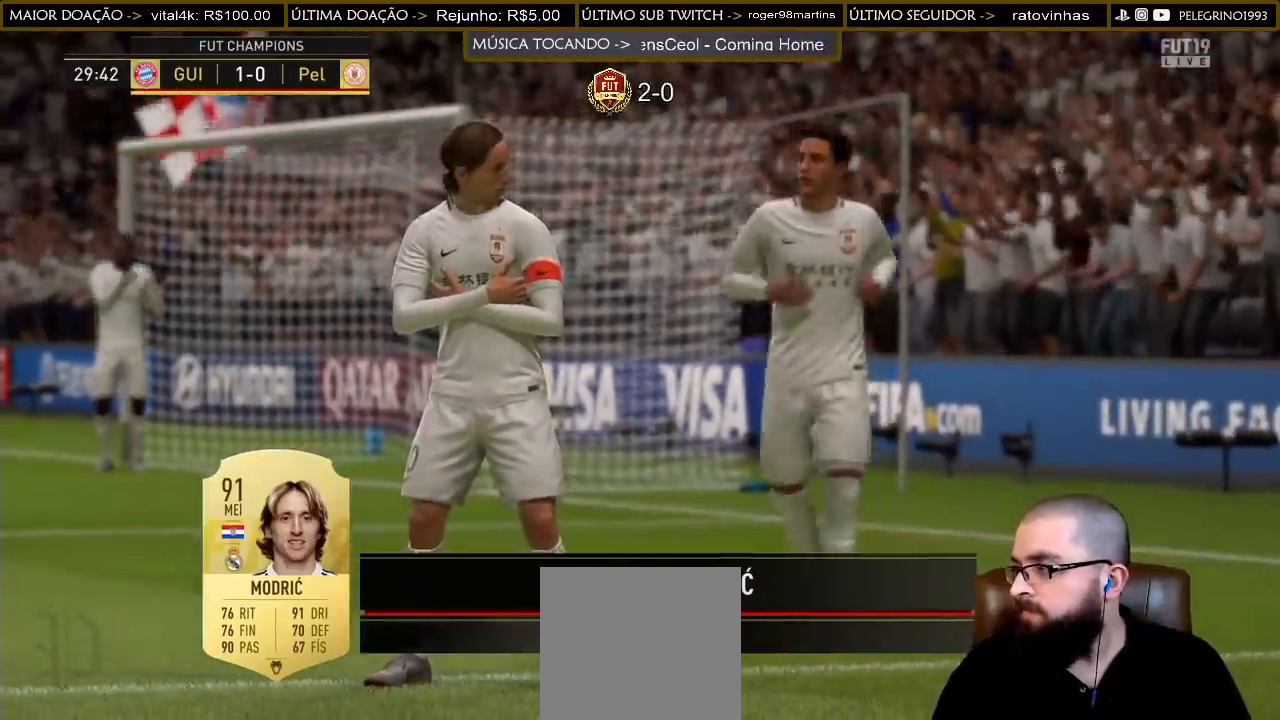
{"buttons": ["CROSS", "R1"], "left_stick": "center", "right_stick": "center", "events": [[67, "CROSS", "down"], [67, "R1", "down"], [133, "CROSS", "up"], [133, "L1", "down"], [133, "R1", "up"], [200, "CROSS", "down"], [200, "L1", "up"], [200, "R1", "down"], [267, "CROSS", "up"], [267, "R1", "up"], [300, "L1", "down"], [333, "CROSS", "down"], [333, "L1", "up"], [333, "R1", "down"], [400, "CROSS", "up"], [400, "R1", "up"], [433, "L1", "down"], [467, "CROSS", "down"], [467, "R1", "down"], [500, "L1", "up"]]}
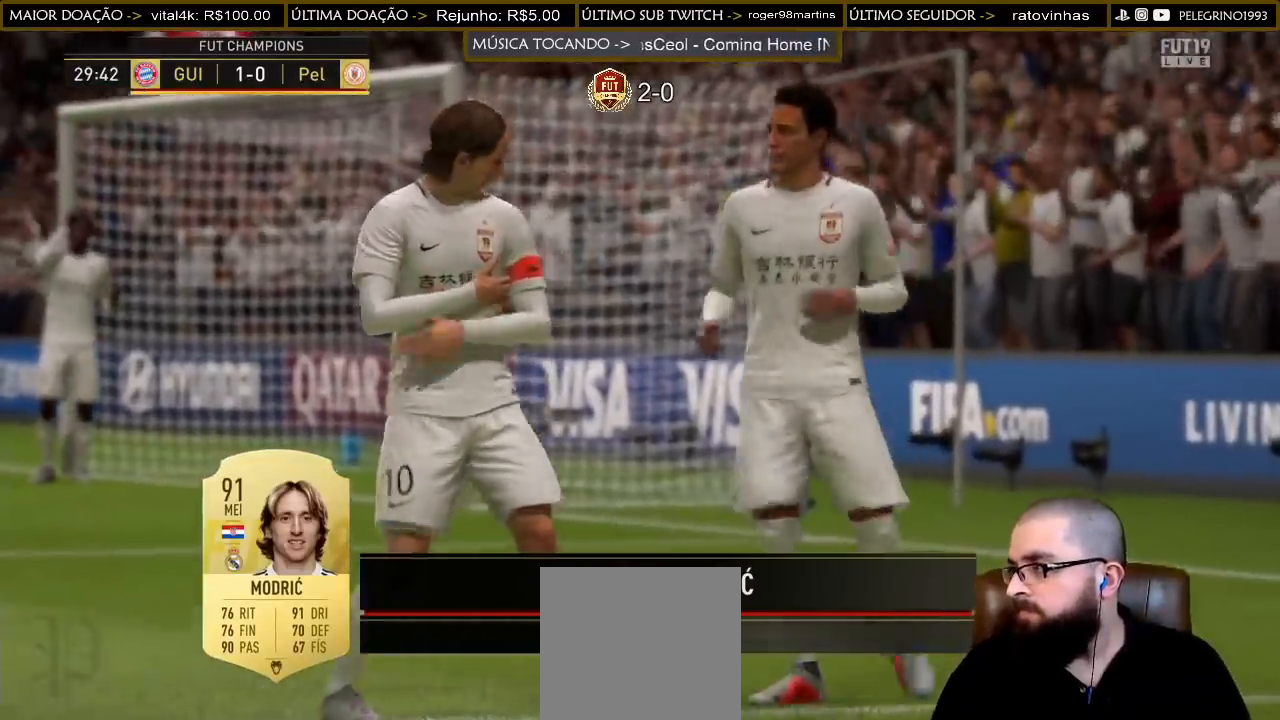
{"buttons": ["L1"], "left_stick": "center", "right_stick": "center", "events": [[33, "CROSS", "up"], [33, "R1", "up"], [100, "CROSS", "down"], [100, "R1", "down"], [167, "CROSS", "up"], [167, "R1", "up"], [200, "L1", "down"], [267, "CROSS", "down"], [267, "R1", "down"], [300, "L1", "up"], [333, "CROSS", "up"], [333, "R1", "up"], [400, "CROSS", "down"], [400, "R1", "down"], [467, "CROSS", "up"], [467, "R1", "up"], [500, "L1", "down"]]}
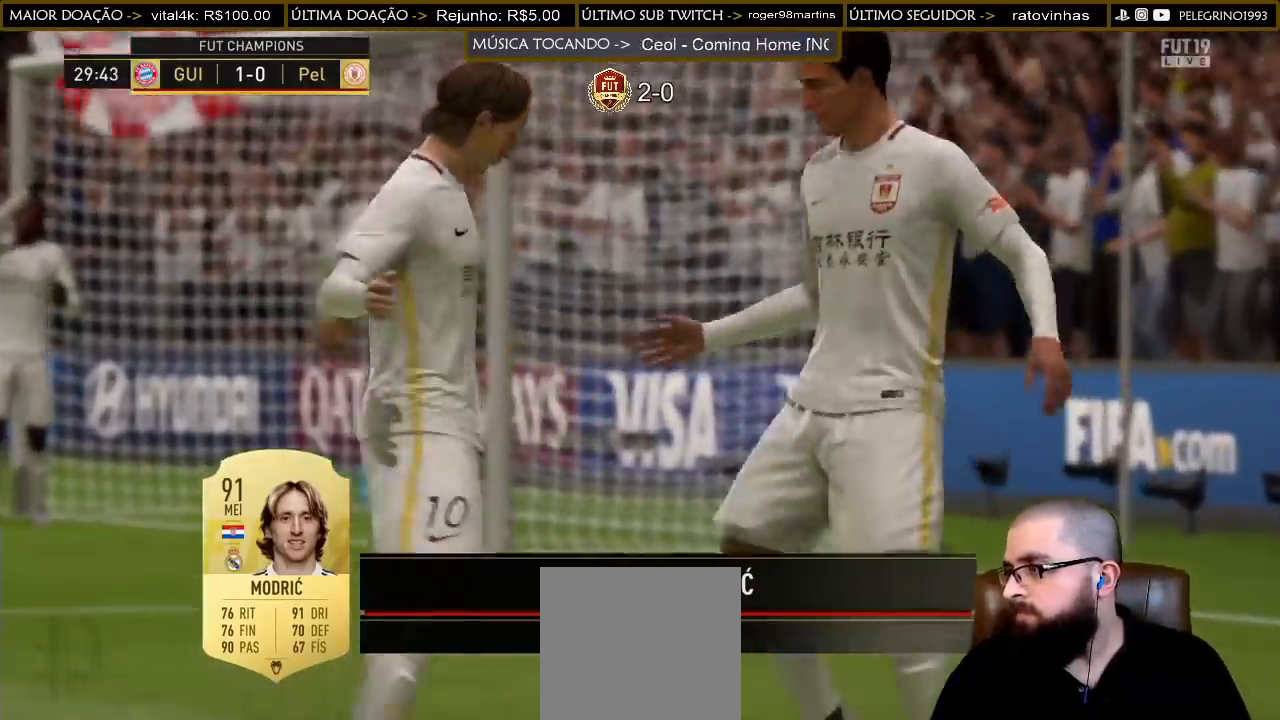
{"buttons": ["L1"], "left_stick": "center", "right_stick": "center", "events": [[33, "R1", "down"], [67, "L1", "up"], [133, "R1", "up"], [200, "L1", "down"], [300, "CROSS", "down"], [300, "L1", "up"], [400, "CROSS", "up"], [400, "R1", "down"], [433, "L1", "down"], [433, "R1", "up"]]}
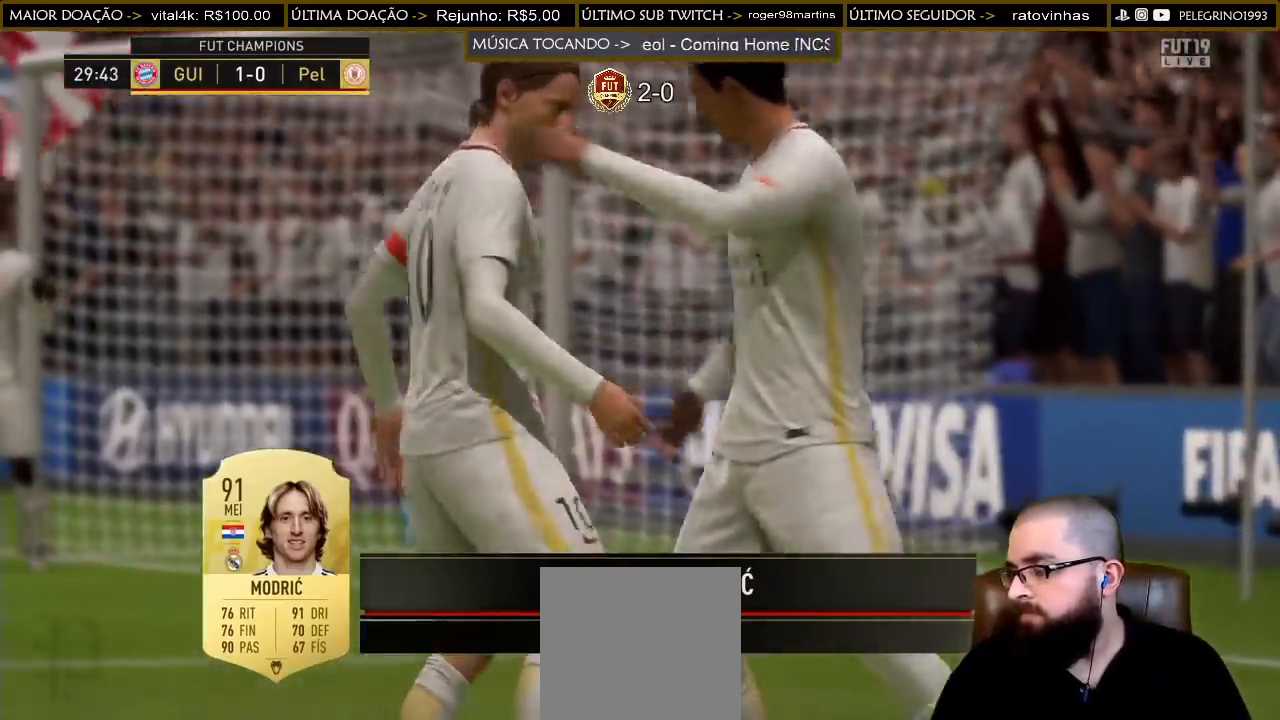
{"buttons": [], "left_stick": "center", "right_stick": "center", "events": [[33, "L1", "up"], [33, "R1", "down"], [67, "CROSS", "down"], [100, "R1", "up"], [133, "CROSS", "up"], [167, "R1", "down"], [267, "L1", "down"], [267, "R1", "up"], [300, "R1", "down"], [367, "L1", "up"], [400, "R1", "up"], [433, "L1", "down"], [467, "R1", "down"], [500, "L1", "up"], [500, "R1", "up"]]}
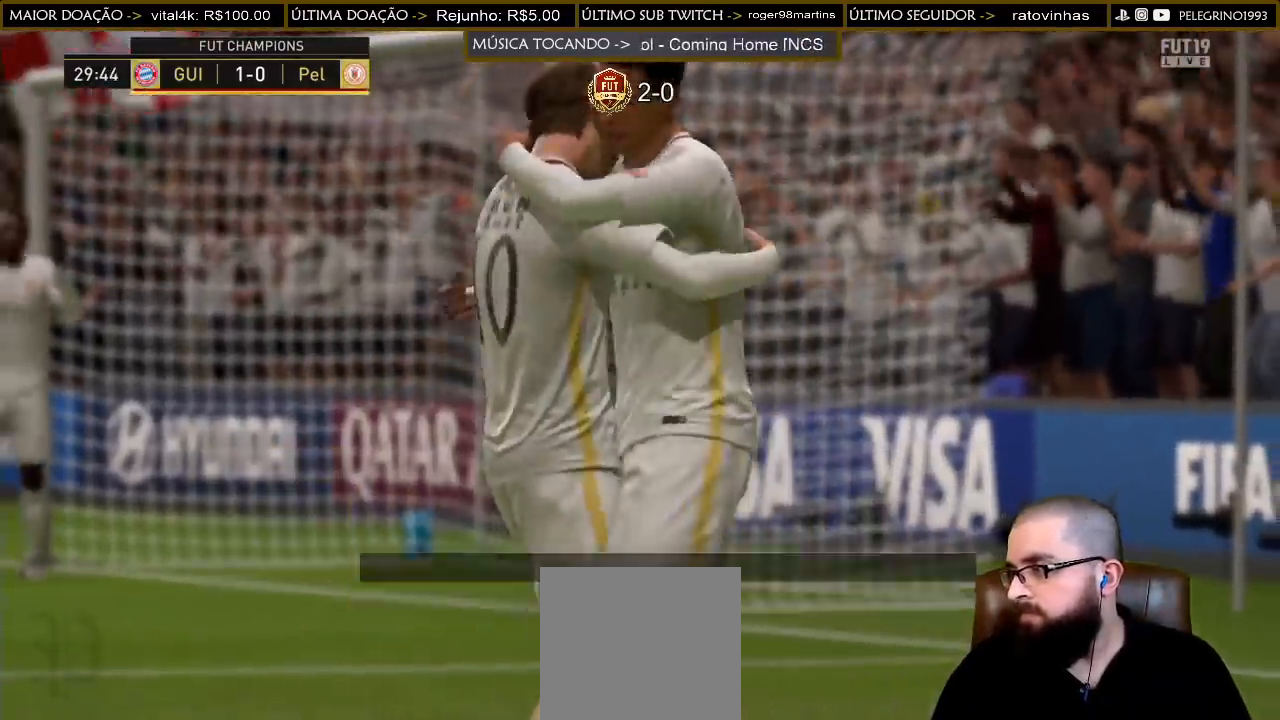
{"buttons": [], "left_stick": "right", "right_stick": "center", "events": [[133, "CROSS", "down"], [133, "R1", "down"], [167, "R1", "up"], [267, "L1", "down"], [267, "R1", "down"], [300, "L1", "up"], [333, "R1", "up"], [367, "CROSS", "up"], [400, "L1", "down"], [433, "CROSS", "down"], [433, "R1", "down"], [467, "L1", "up"], [500, "CROSS", "up"], [500, "R1", "up"], [500, "left_stick", "right"]]}
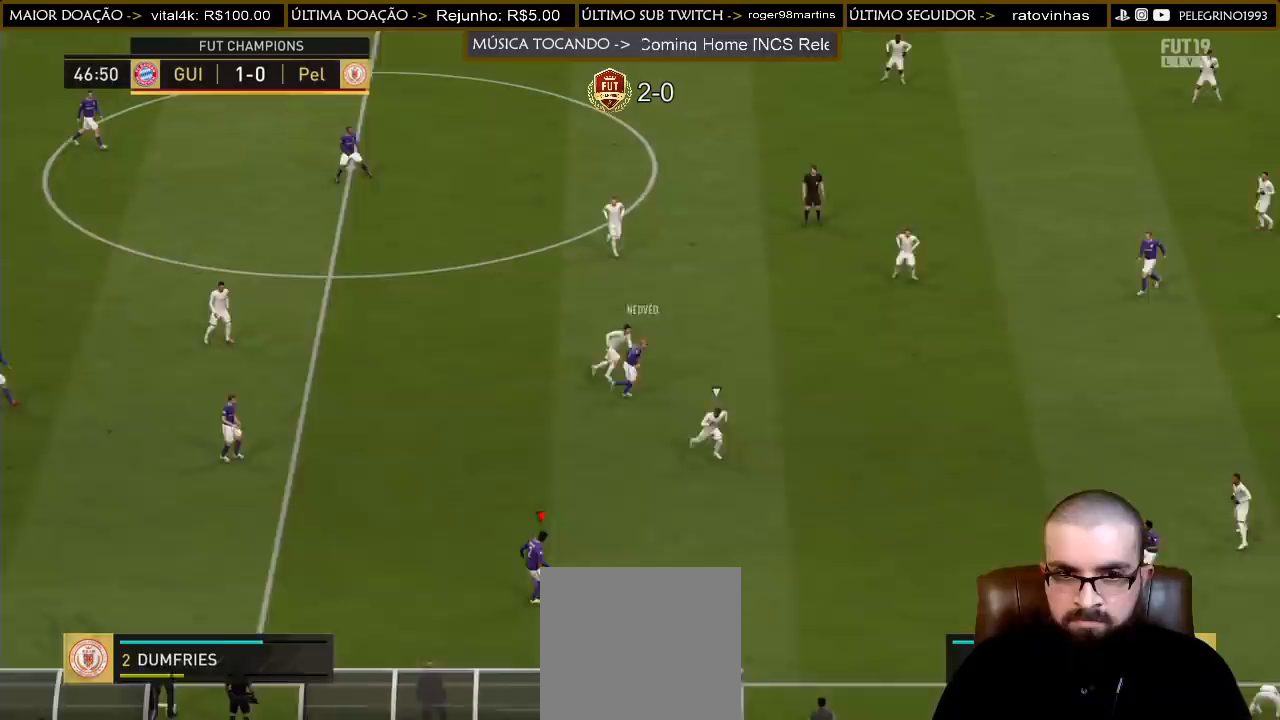
{"buttons": [], "left_stick": "left", "right_stick": "center", "events": [[67, "left_stick", "center"], [200, "left_stick", "left"]]}